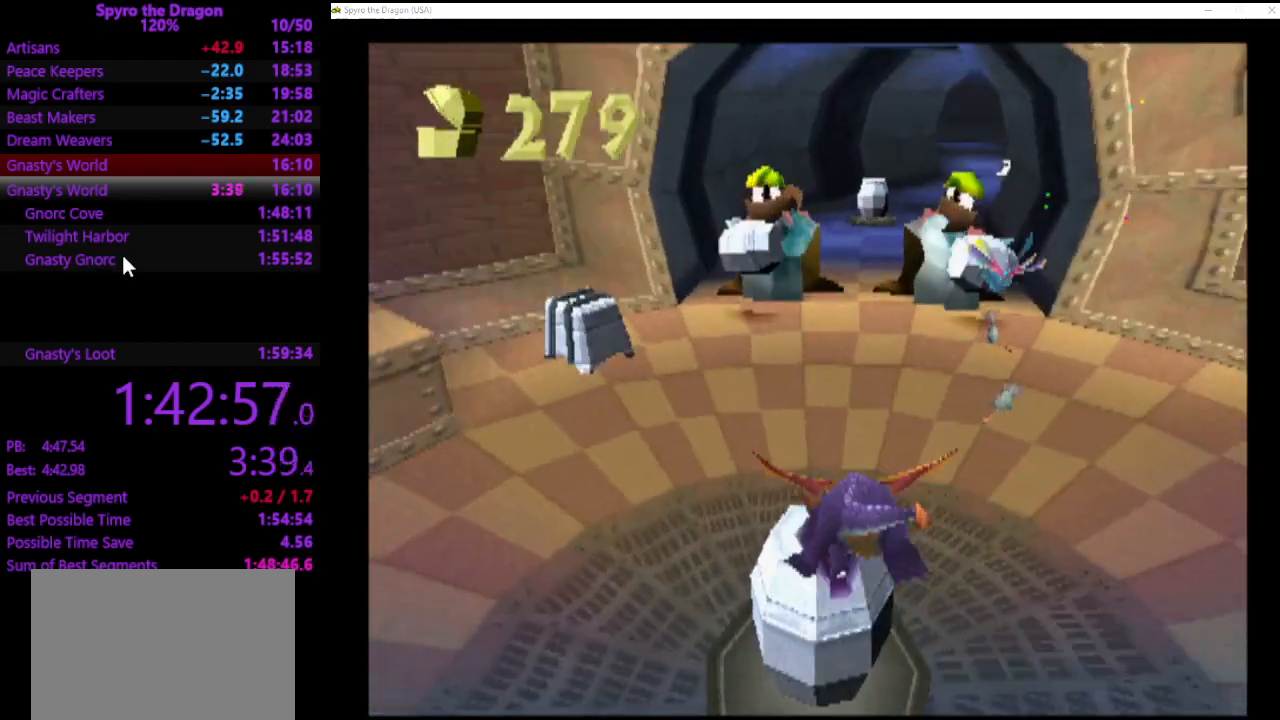
Gameplay with a controller (PlayStation layout); each line is a JSON object with the inputs held at the frame after it. "events" lists button and stick changes between this image and that frame as [ms after this image, input, new state], when the widget could be followed in between. Not read: CROSS right_stick.
{"buttons": [], "left_stick": "center", "events": [[333, "SQUARE", "up"], [333, "left_stick", "center"]]}
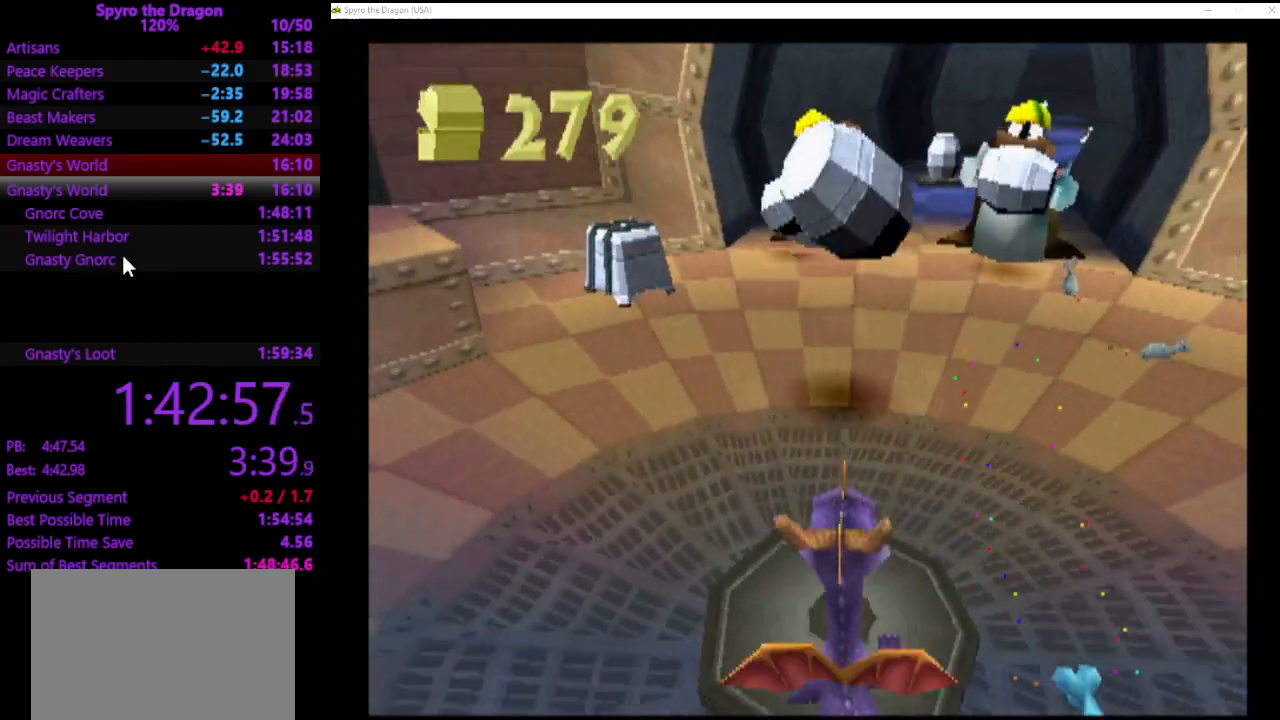
{"buttons": [], "left_stick": "center", "events": []}
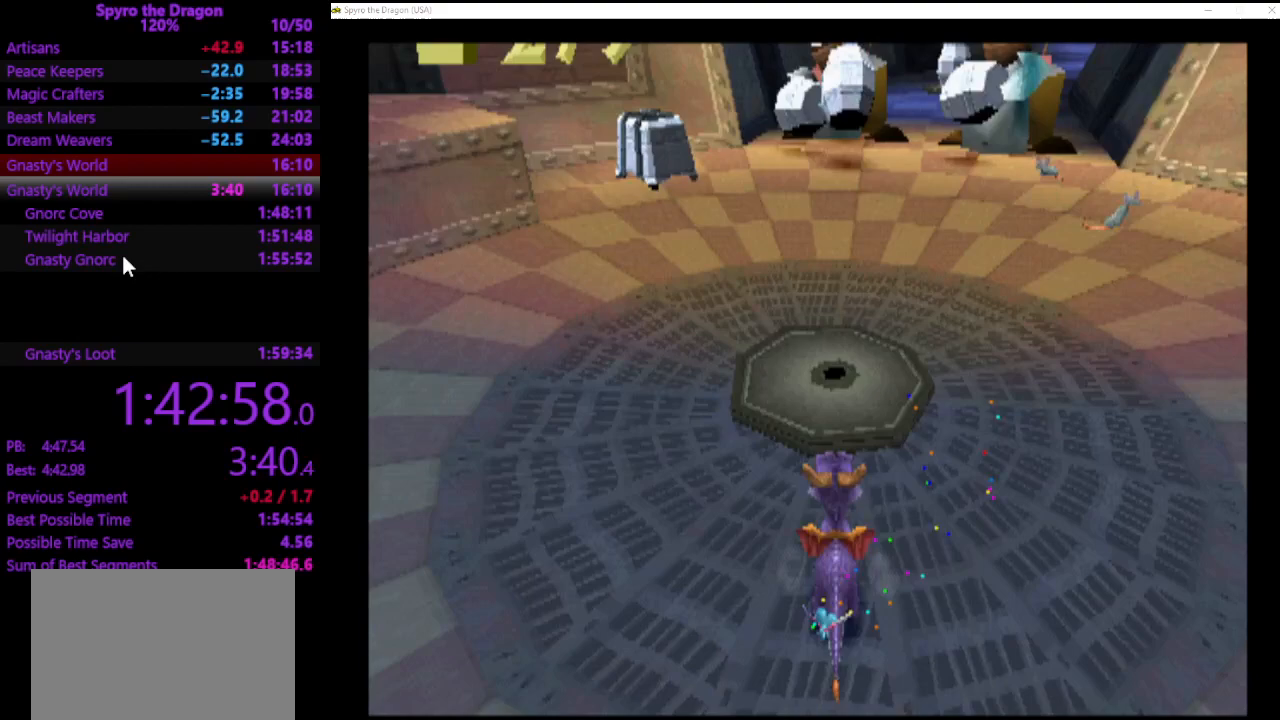
{"buttons": [], "left_stick": "up", "events": [[300, "left_stick", "up"]]}
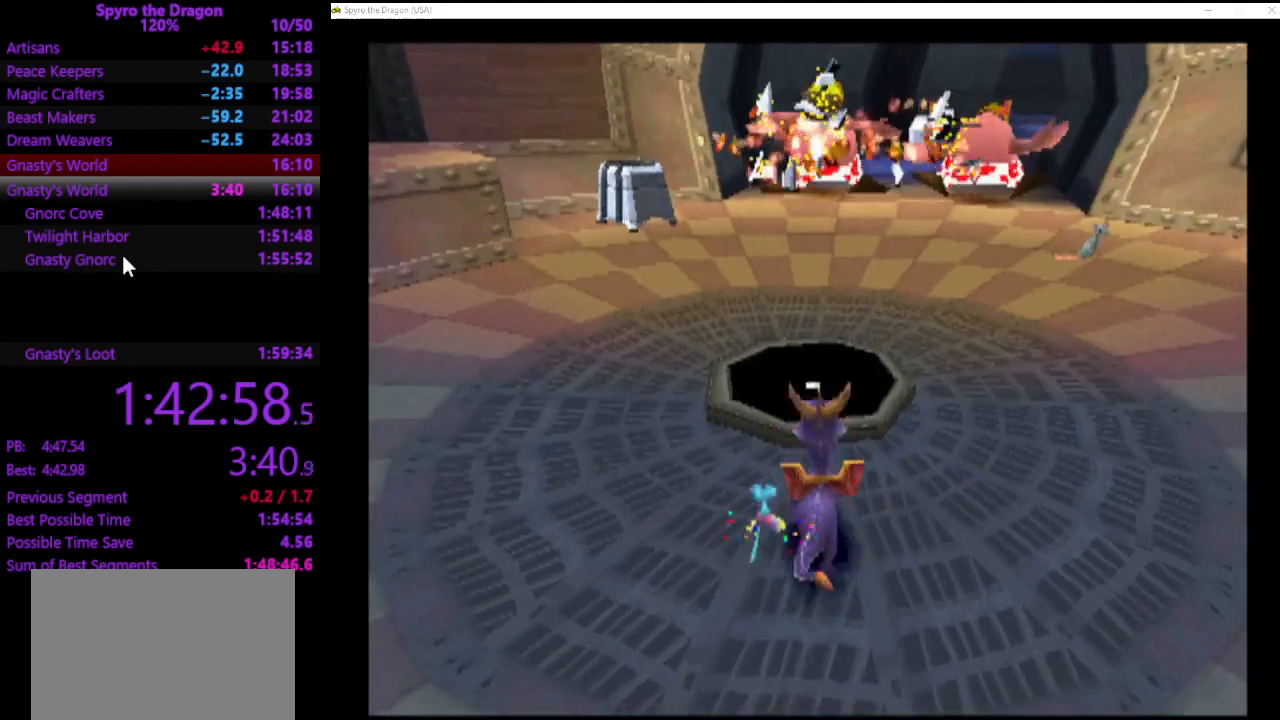
{"buttons": [], "left_stick": "right", "events": [[133, "left_stick", "center"], [400, "left_stick", "right"]]}
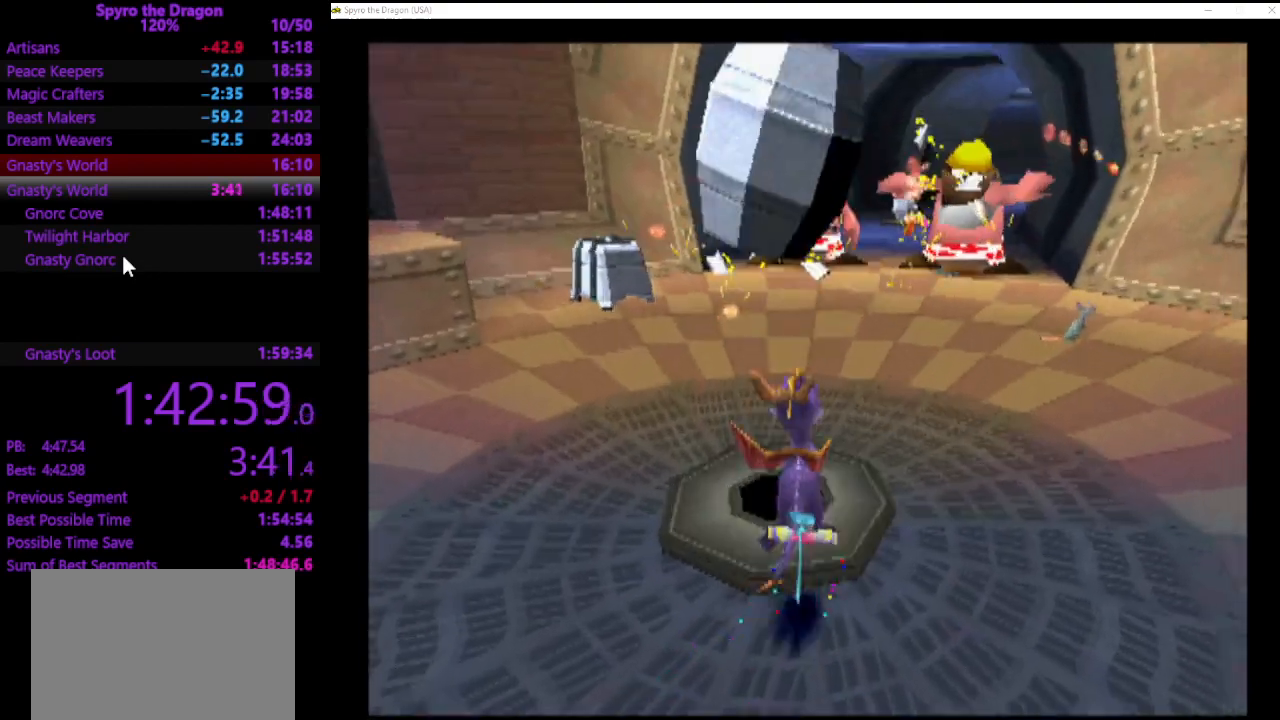
{"buttons": ["SQUARE"], "left_stick": "up-left", "events": [[33, "left_stick", "center"], [300, "left_stick", "up-left"], [500, "SQUARE", "down"]]}
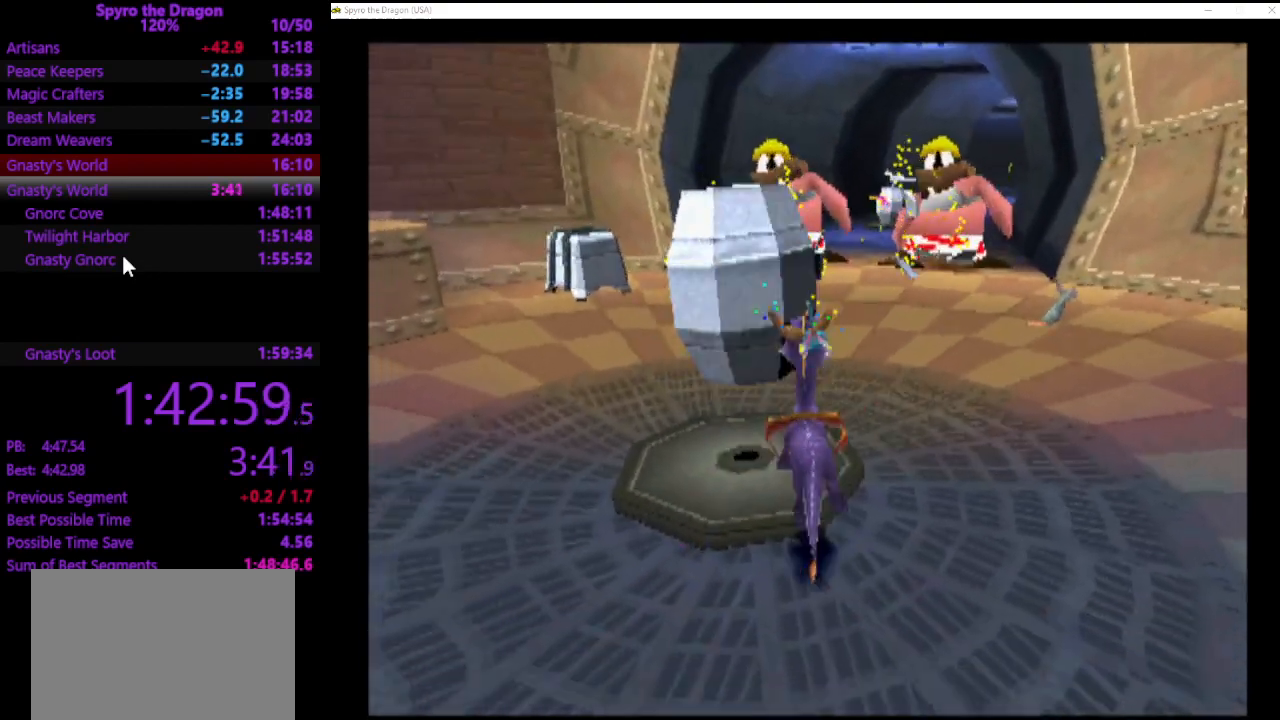
{"buttons": ["SQUARE"], "left_stick": "up-right", "events": [[167, "SQUARE", "up"], [167, "left_stick", "up-right"], [400, "SQUARE", "down"]]}
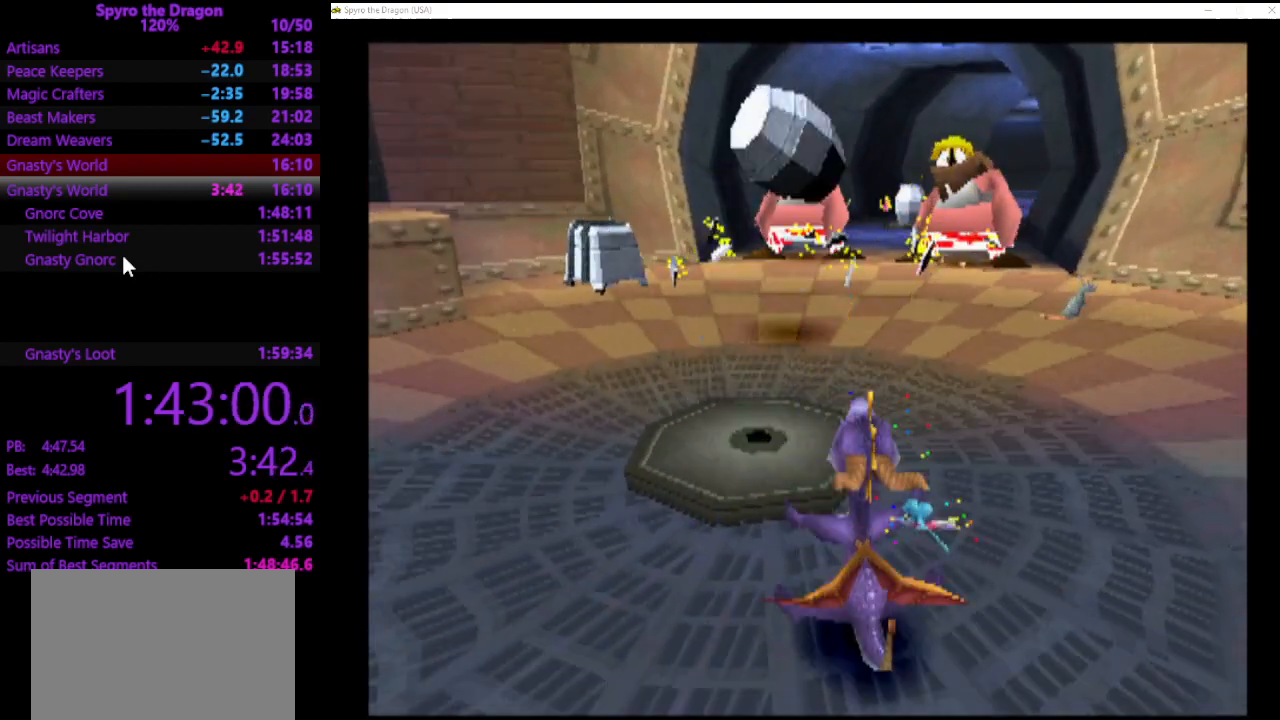
{"buttons": [], "left_stick": "down", "events": [[67, "left_stick", "up"], [167, "SQUARE", "up"], [233, "left_stick", "center"], [333, "left_stick", "down"]]}
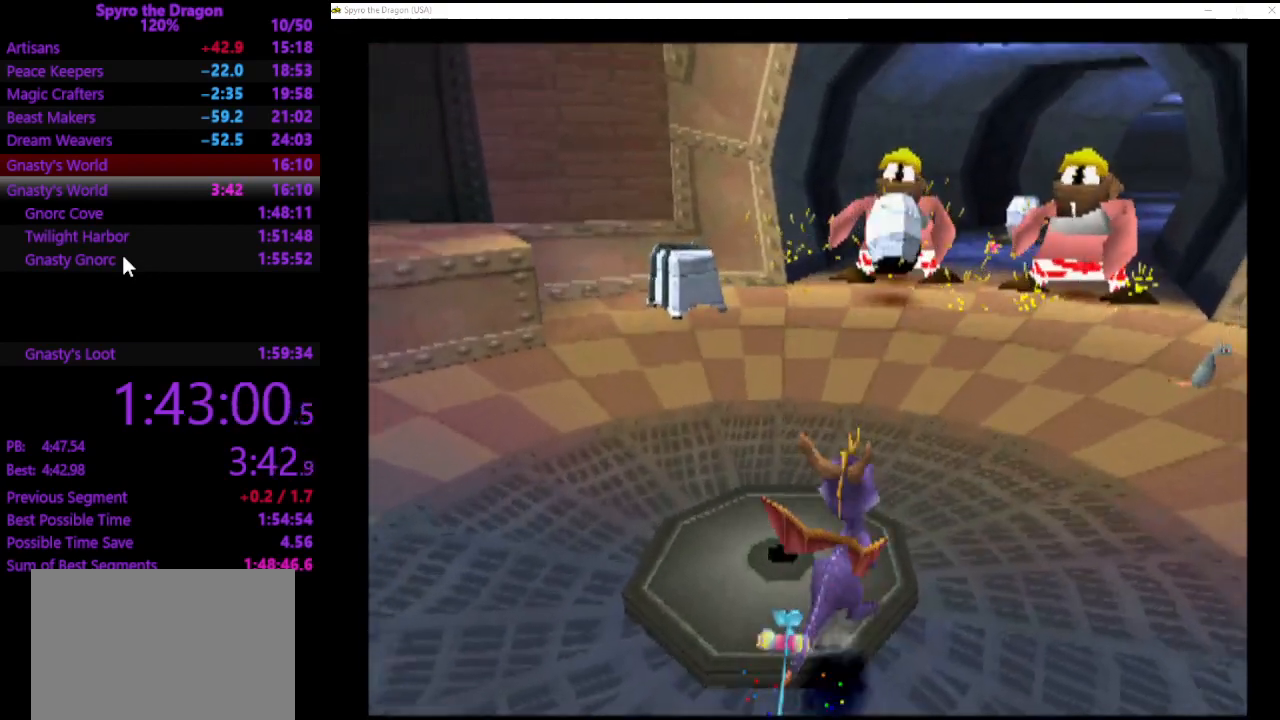
{"buttons": [], "left_stick": "center", "events": [[200, "left_stick", "center"]]}
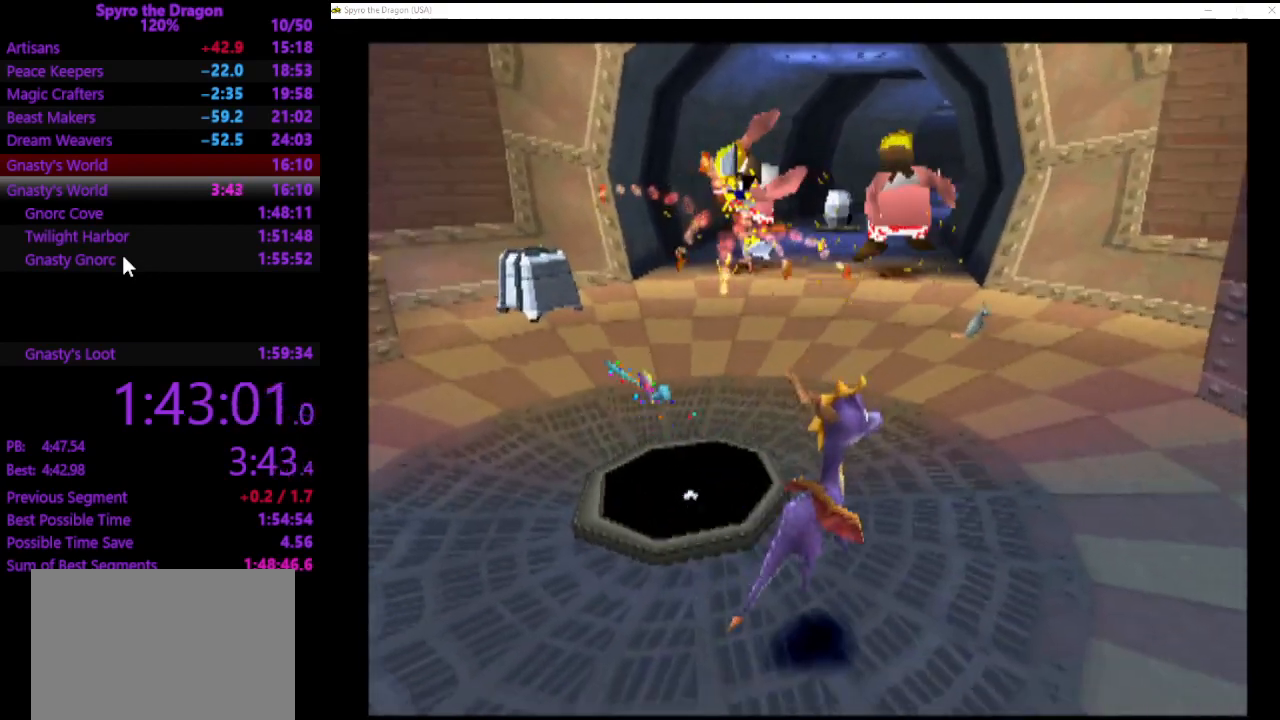
{"buttons": [], "left_stick": "up-left", "events": [[200, "left_stick", "up"], [267, "left_stick", "up-left"]]}
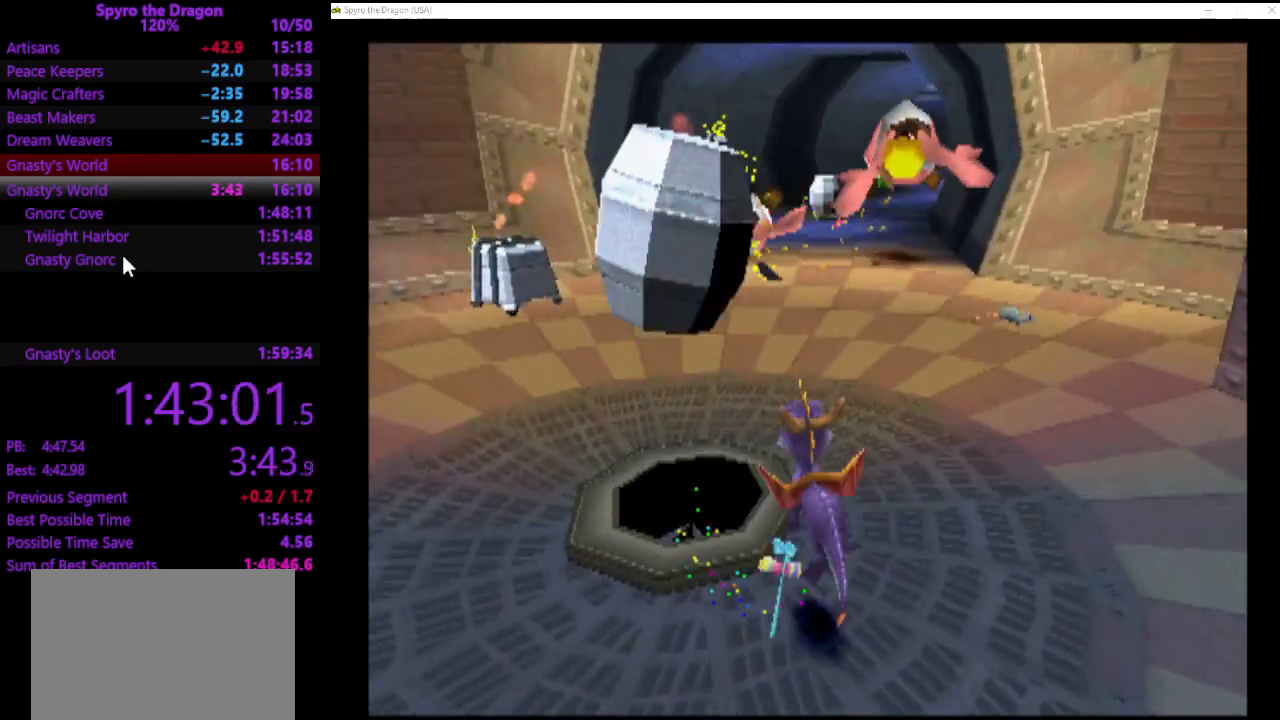
{"buttons": [], "left_stick": "center", "events": [[100, "SQUARE", "down"], [200, "left_stick", "up"], [333, "SQUARE", "up"], [333, "left_stick", "center"]]}
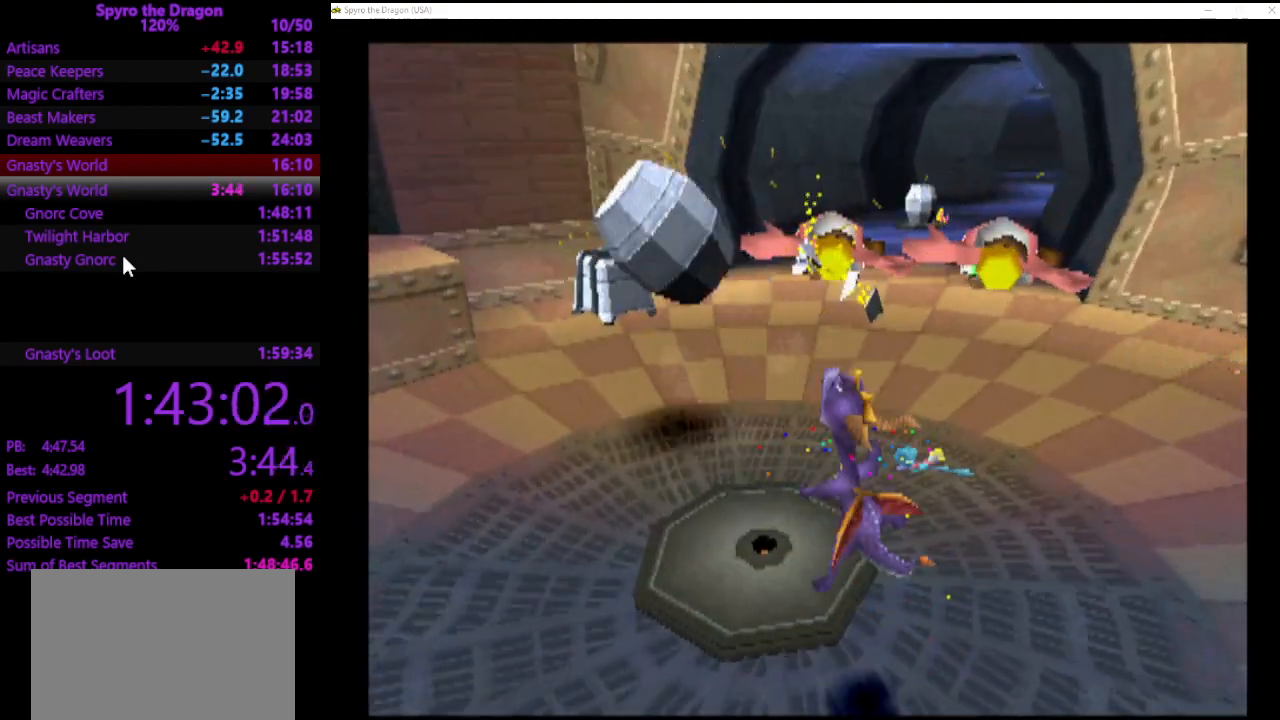
{"buttons": ["SQUARE"], "left_stick": "up-right", "events": [[133, "left_stick", "up"], [267, "SQUARE", "down"], [400, "left_stick", "up-right"]]}
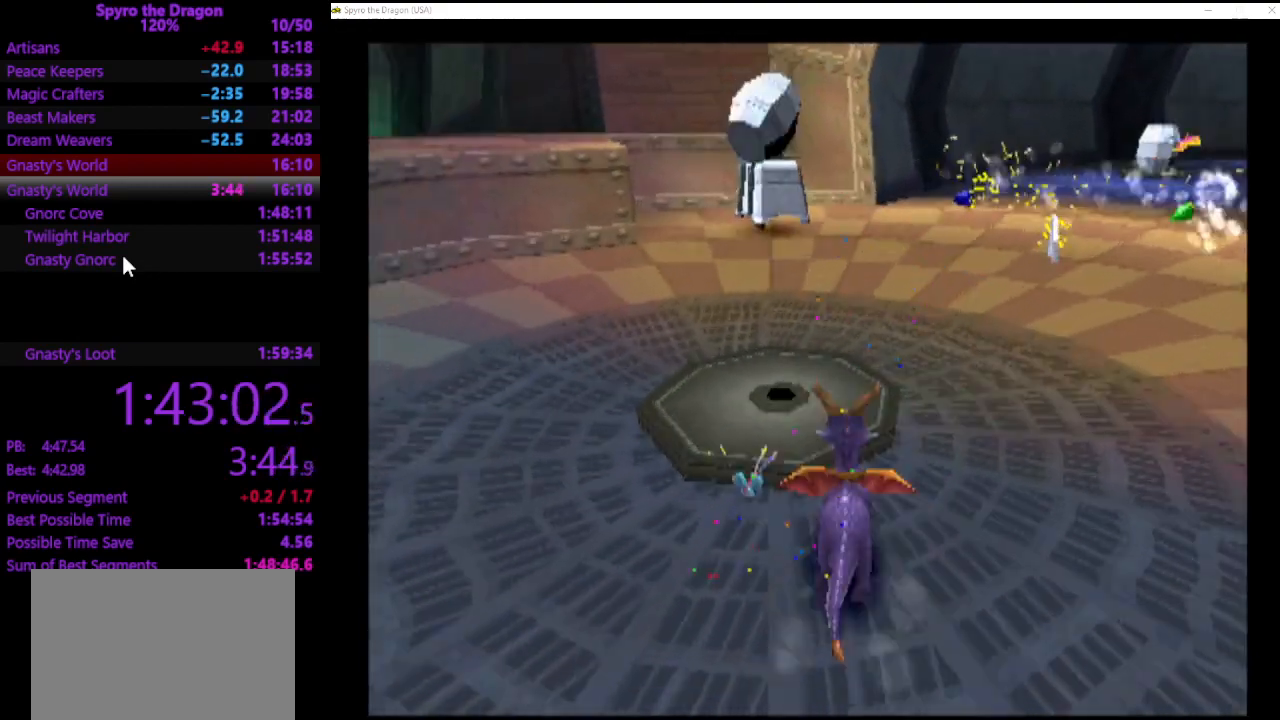
{"buttons": ["SQUARE"], "left_stick": "up", "events": [[233, "left_stick", "up"]]}
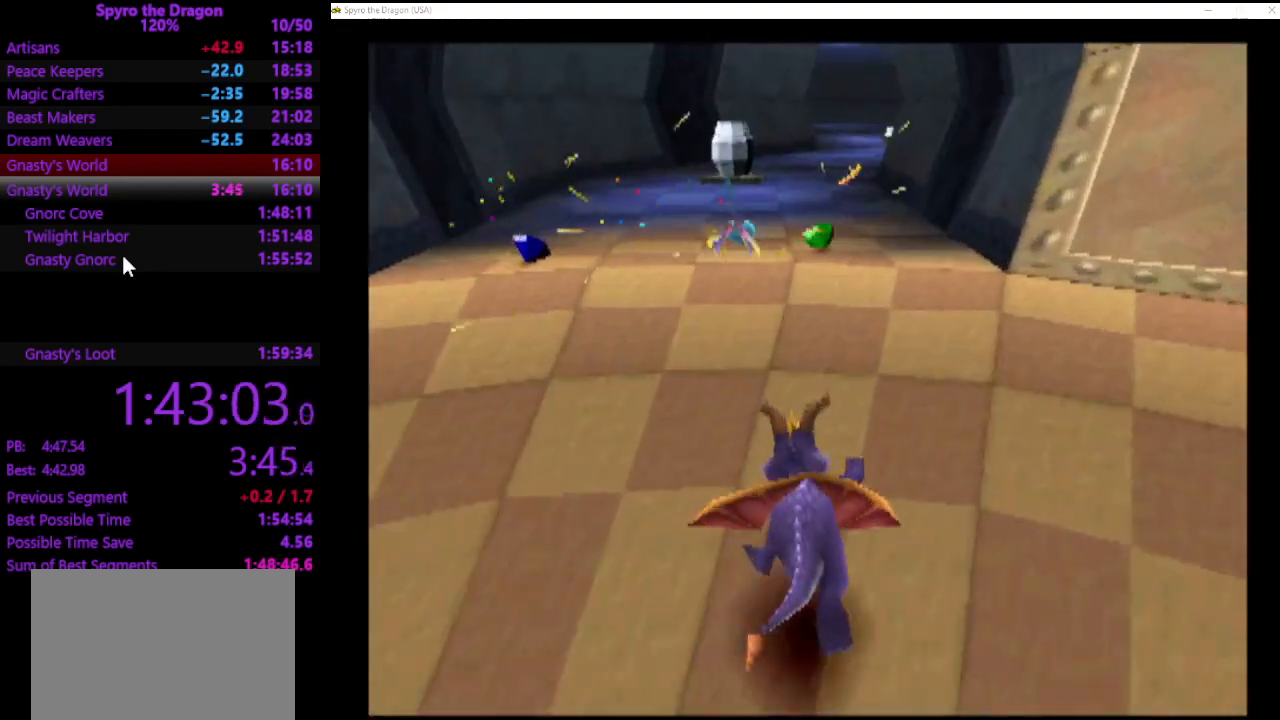
{"buttons": ["SQUARE"], "left_stick": "center", "events": [[333, "left_stick", "center"]]}
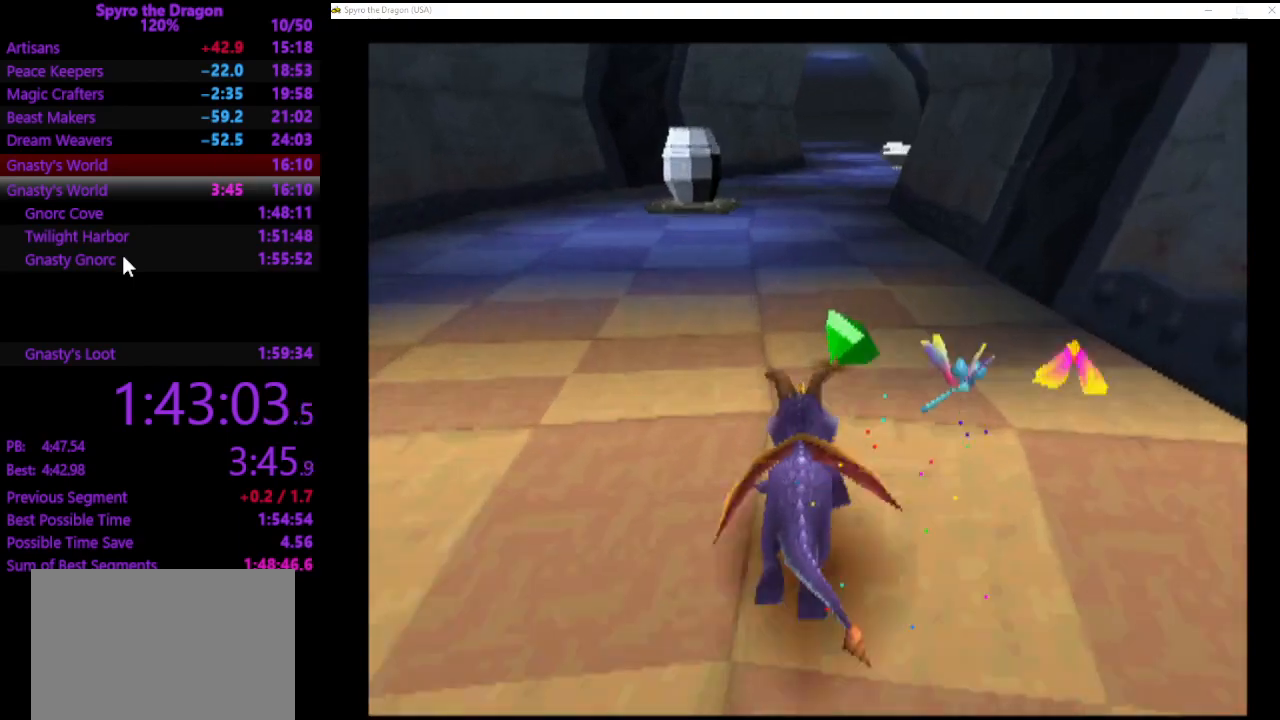
{"buttons": ["SQUARE"], "left_stick": "up", "events": [[33, "left_stick", "up-right"], [133, "left_stick", "up"]]}
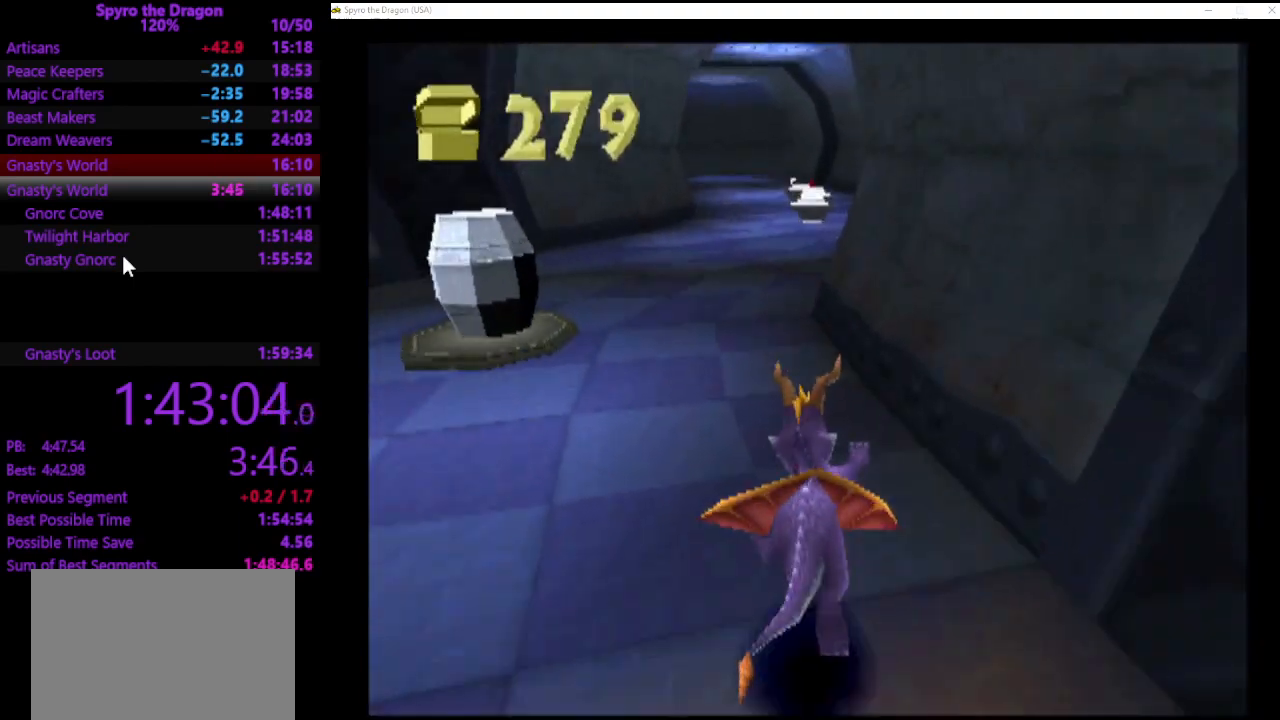
{"buttons": ["SQUARE"], "left_stick": "up", "events": []}
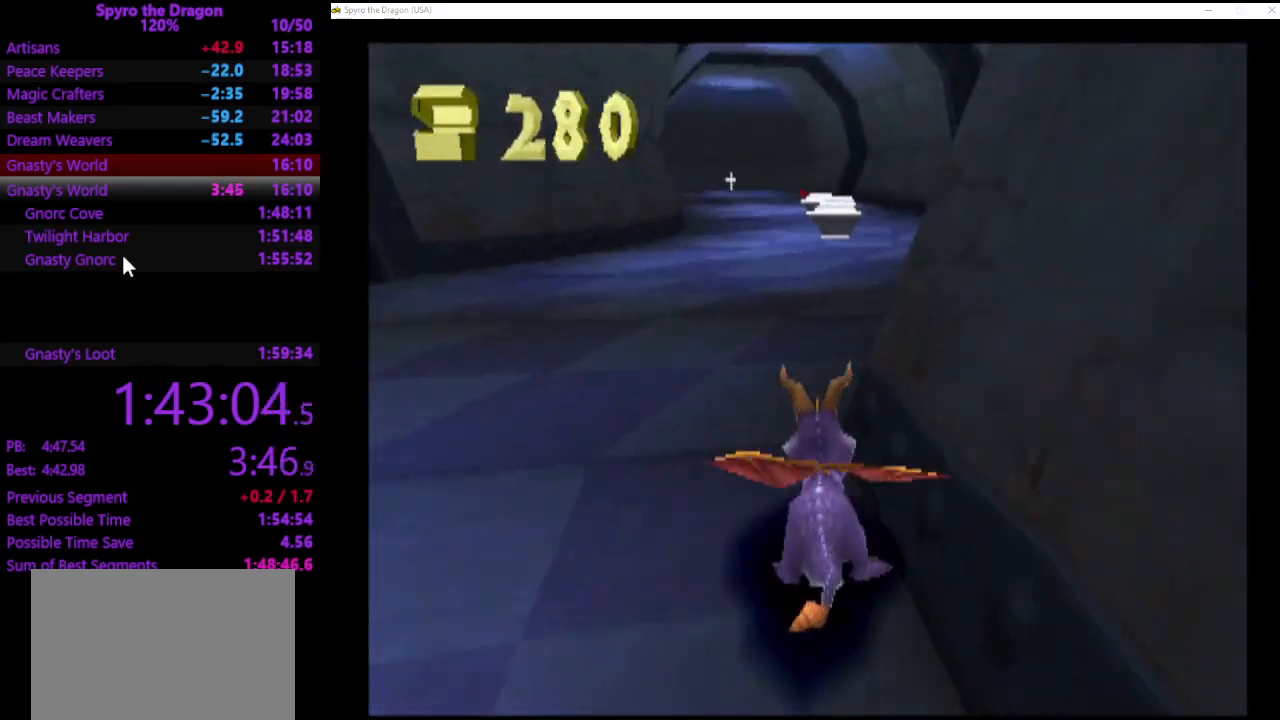
{"buttons": ["SQUARE"], "left_stick": "up", "events": []}
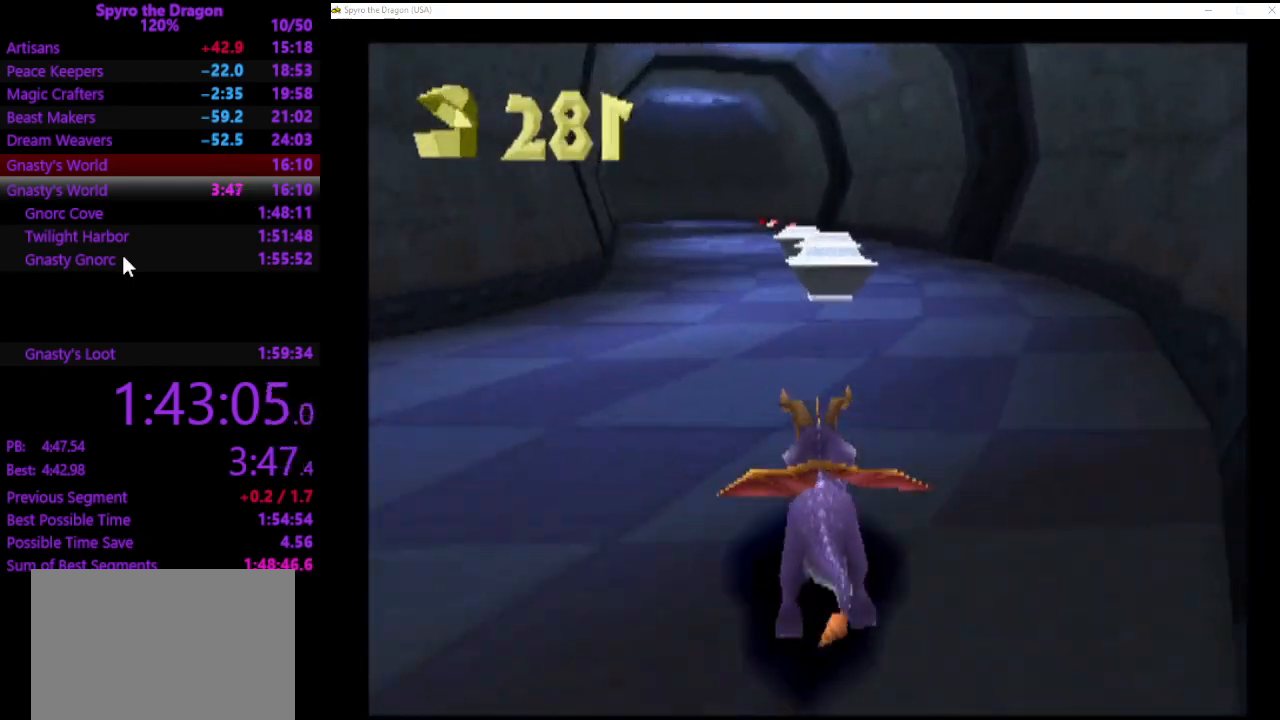
{"buttons": ["SQUARE"], "left_stick": "up", "events": []}
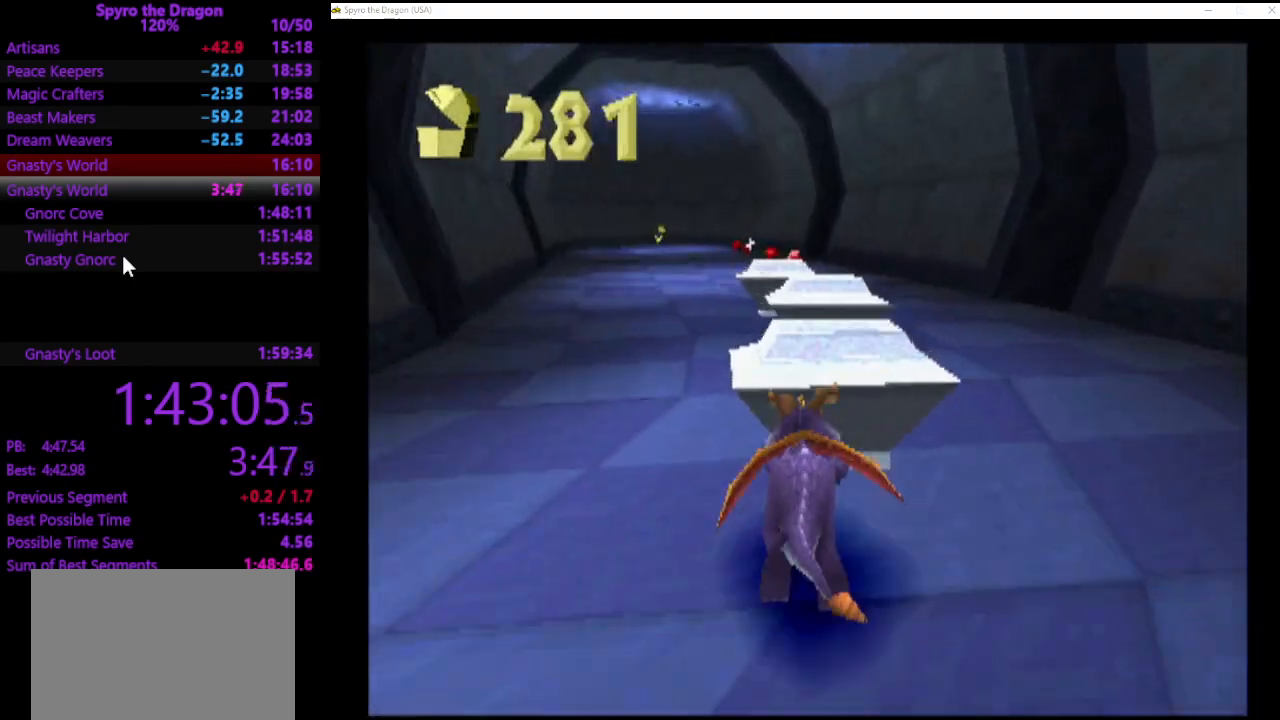
{"buttons": ["SQUARE"], "left_stick": "up", "events": []}
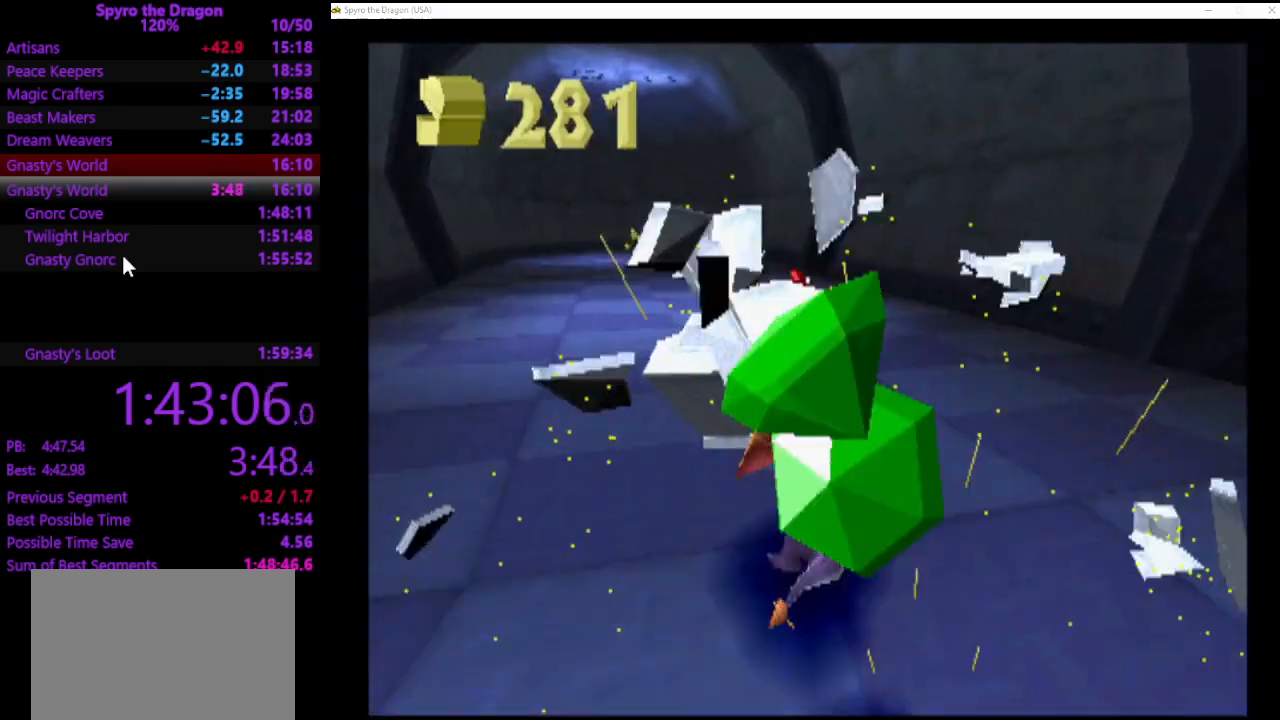
{"buttons": ["SQUARE"], "left_stick": "up", "events": []}
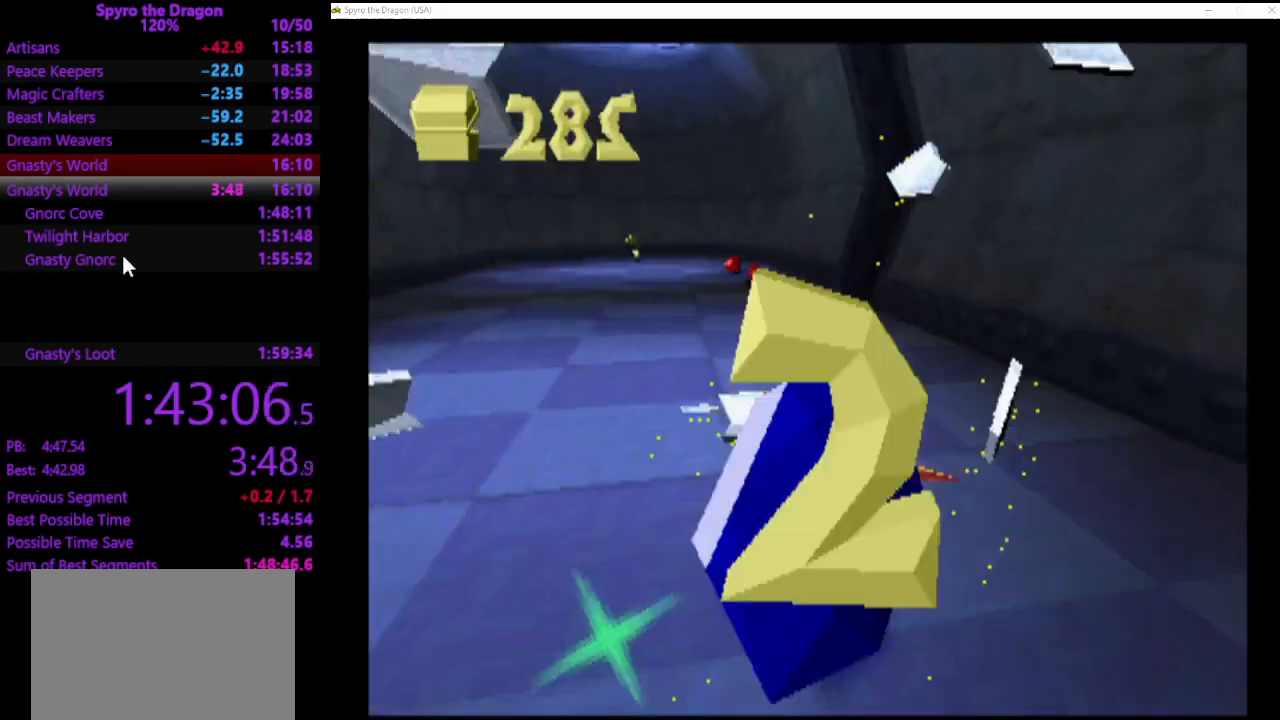
{"buttons": ["SQUARE"], "left_stick": "up", "events": [[267, "left_stick", "up-left"], [433, "left_stick", "up"]]}
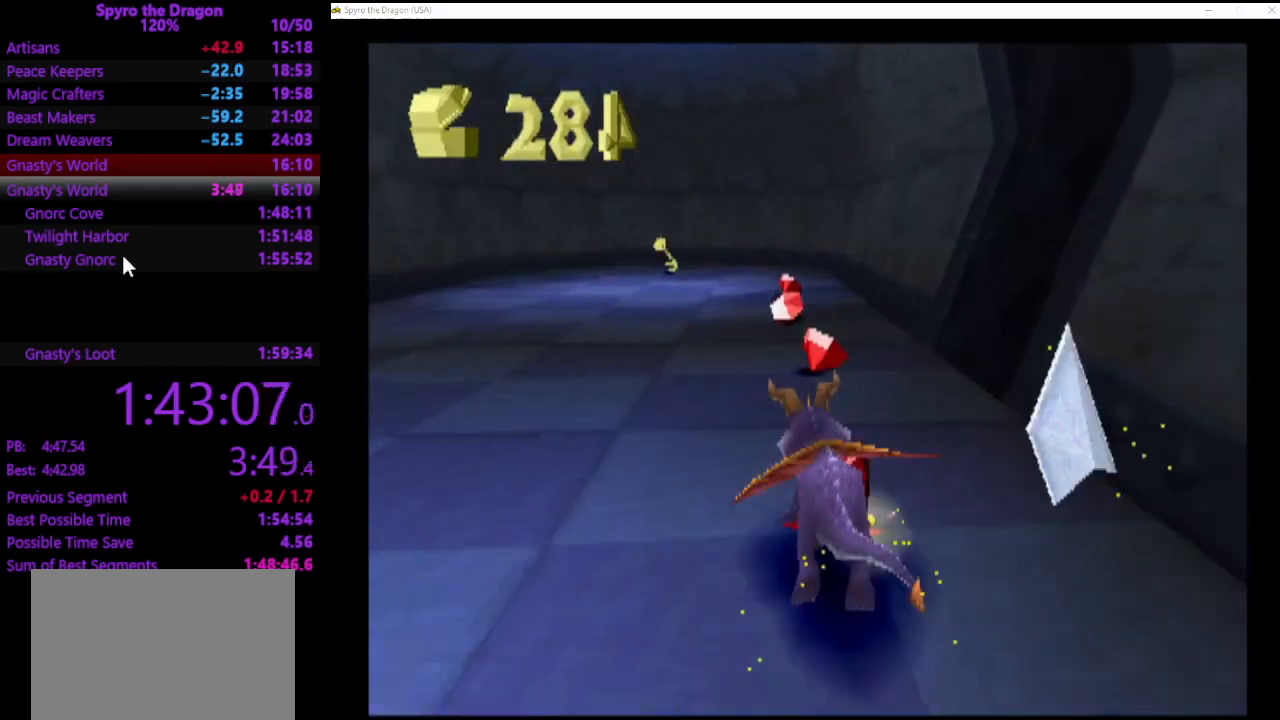
{"buttons": ["SQUARE"], "left_stick": "up-left", "events": [[433, "left_stick", "up-left"]]}
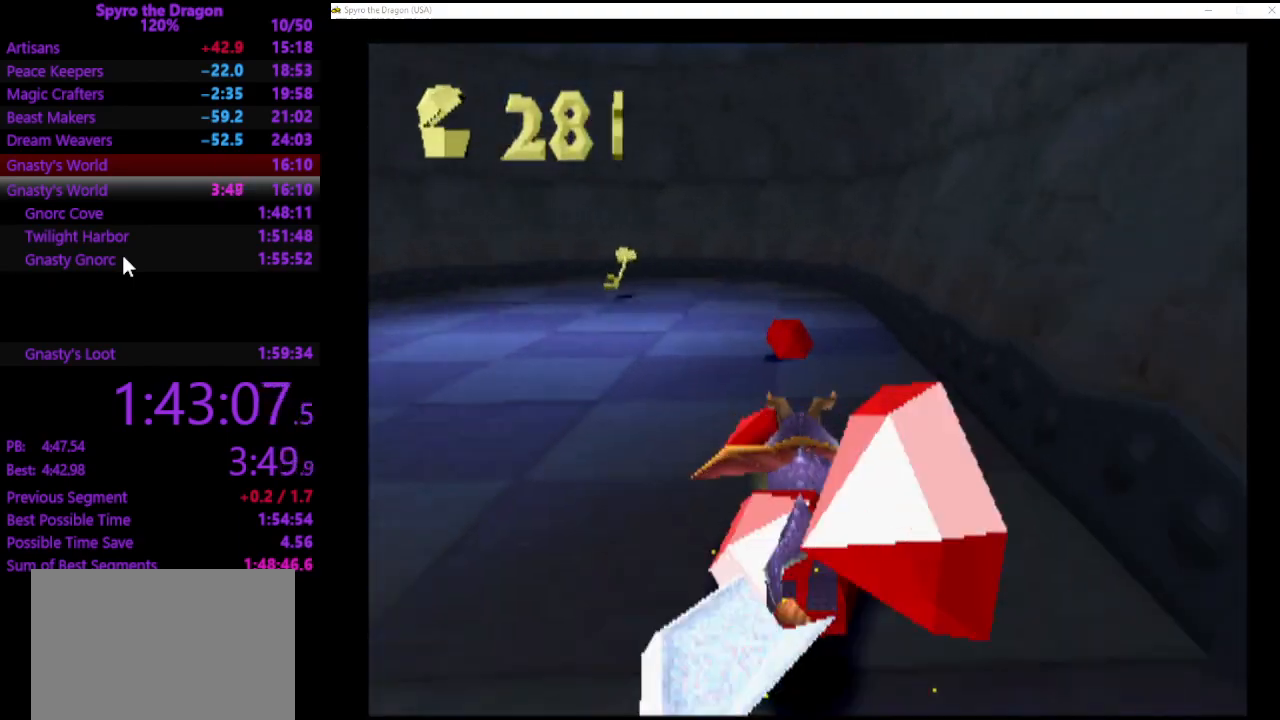
{"buttons": ["SQUARE"], "left_stick": "up-left", "events": [[200, "left_stick", "up"], [433, "left_stick", "up-left"]]}
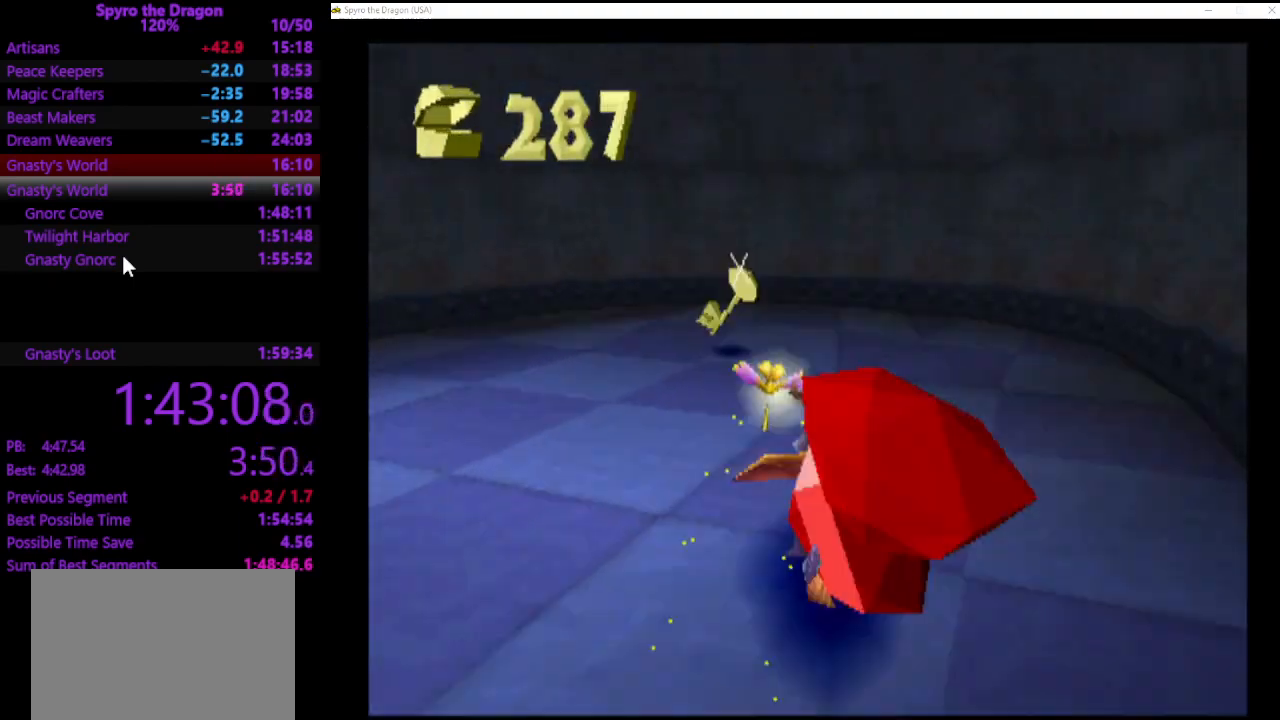
{"buttons": [], "left_stick": "down-left", "events": [[233, "left_stick", "left"], [333, "SQUARE", "up"], [400, "left_stick", "down-left"]]}
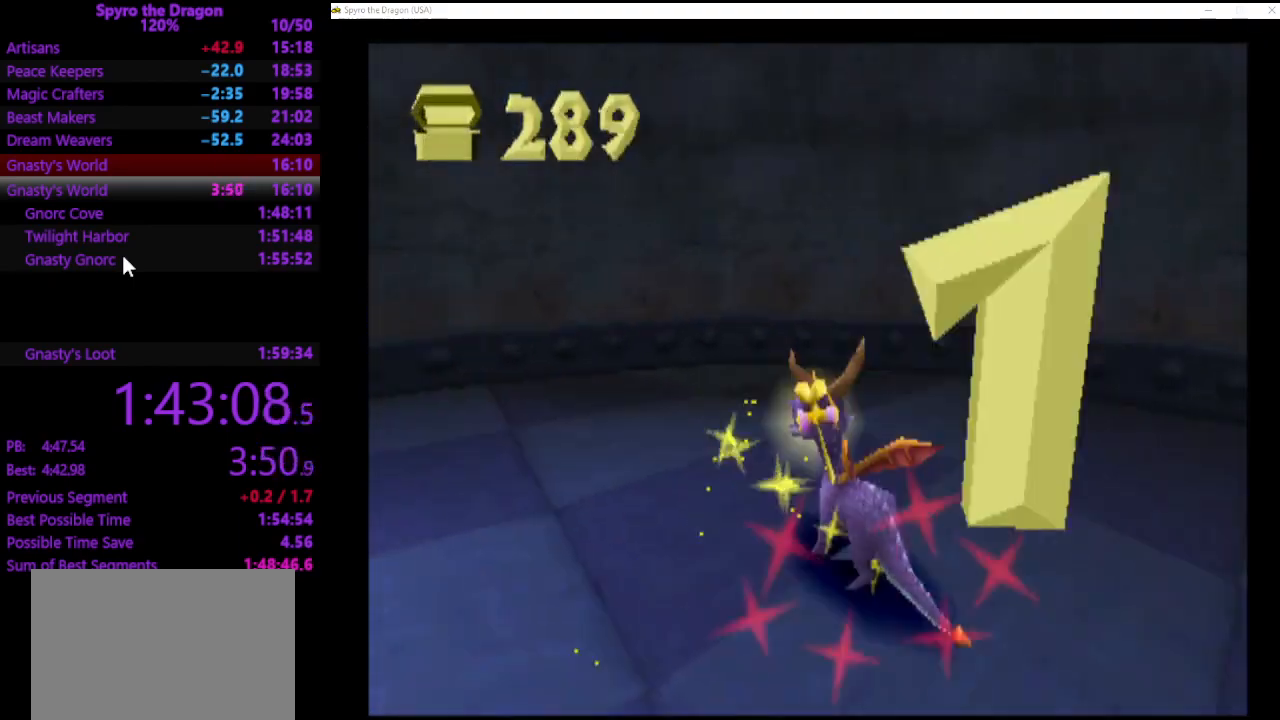
{"buttons": ["SQUARE"], "left_stick": "up-left", "events": [[100, "SQUARE", "down"], [500, "left_stick", "up-left"]]}
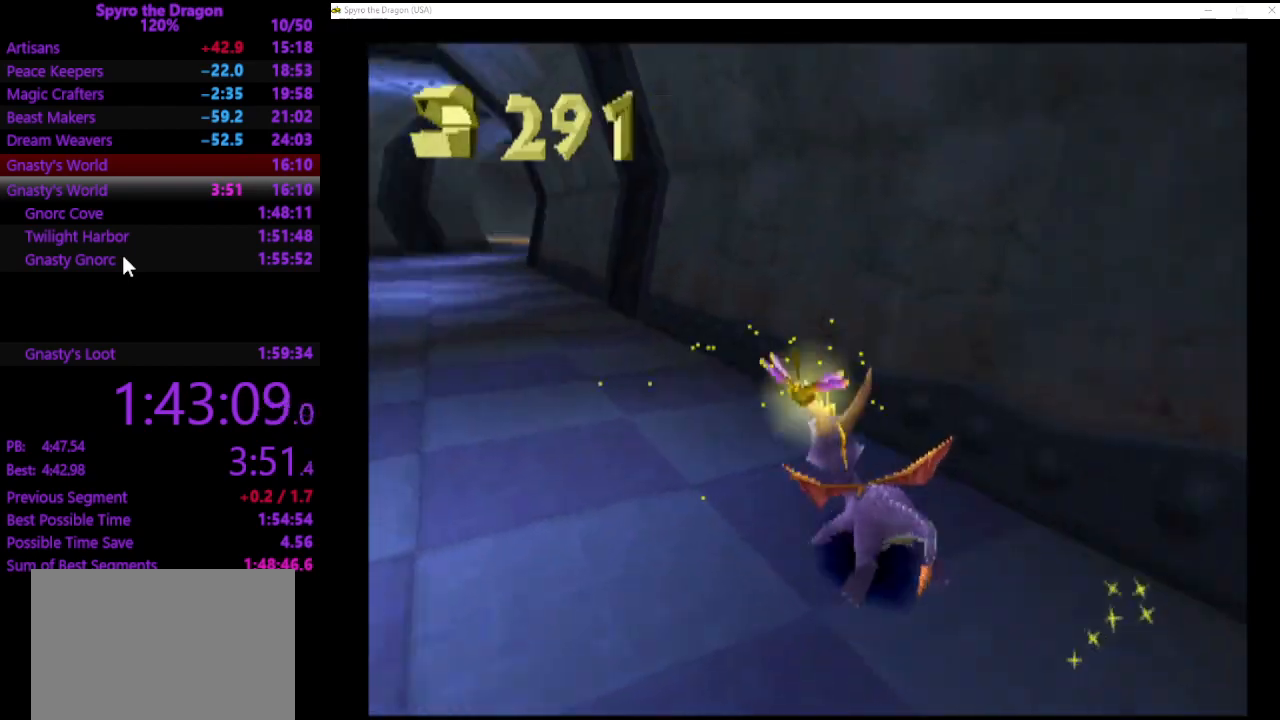
{"buttons": ["SQUARE"], "left_stick": "up", "events": [[200, "left_stick", "center"], [433, "left_stick", "up"]]}
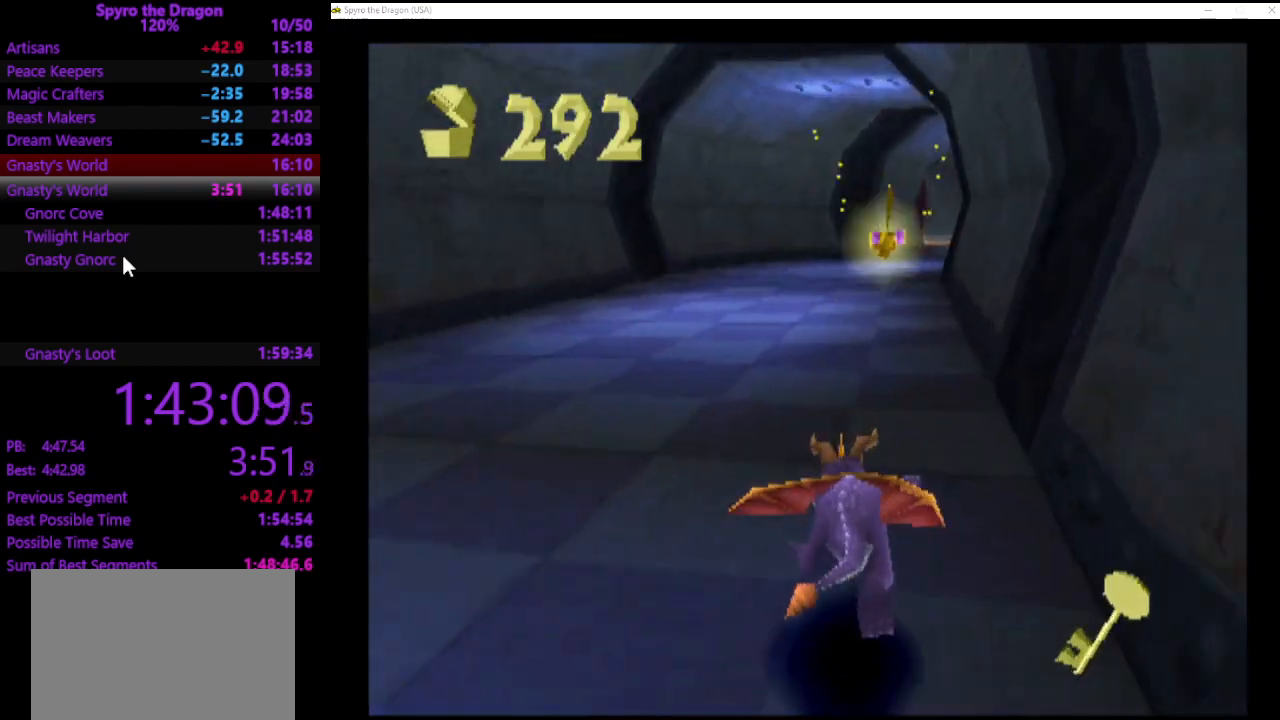
{"buttons": ["SQUARE"], "left_stick": "up", "events": []}
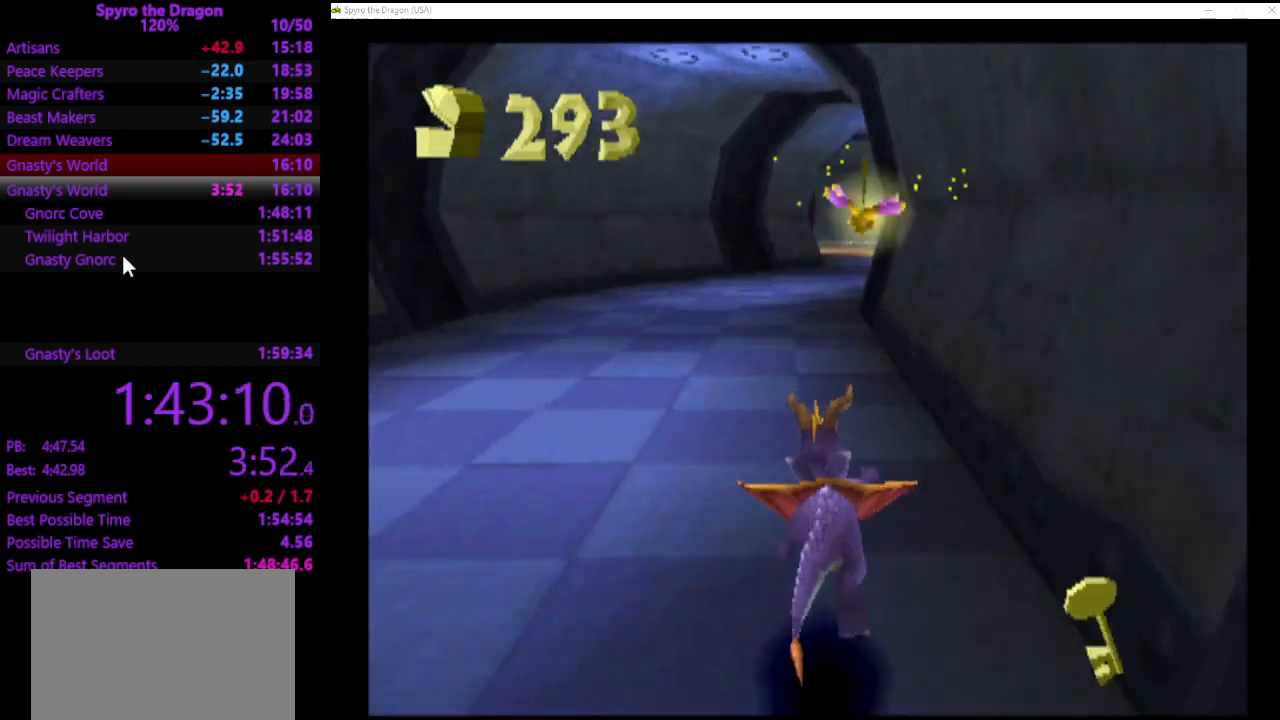
{"buttons": ["SQUARE"], "left_stick": "up", "events": []}
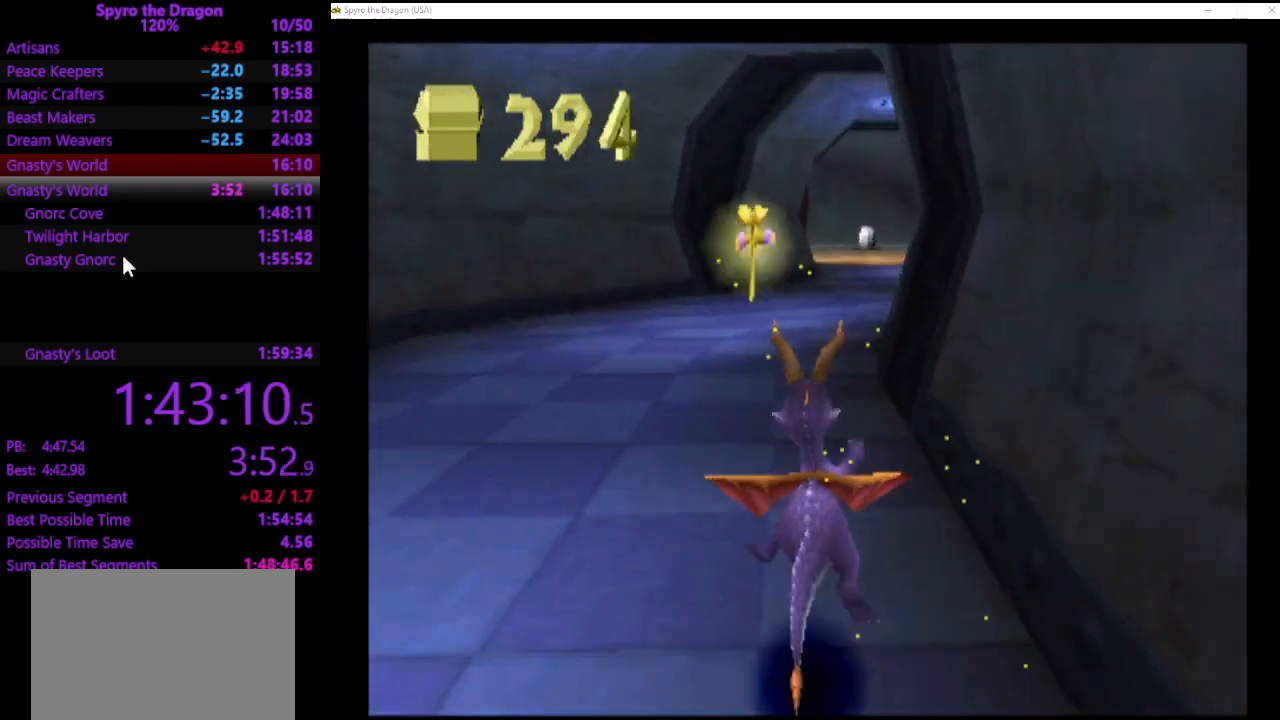
{"buttons": ["SQUARE"], "left_stick": "up", "events": []}
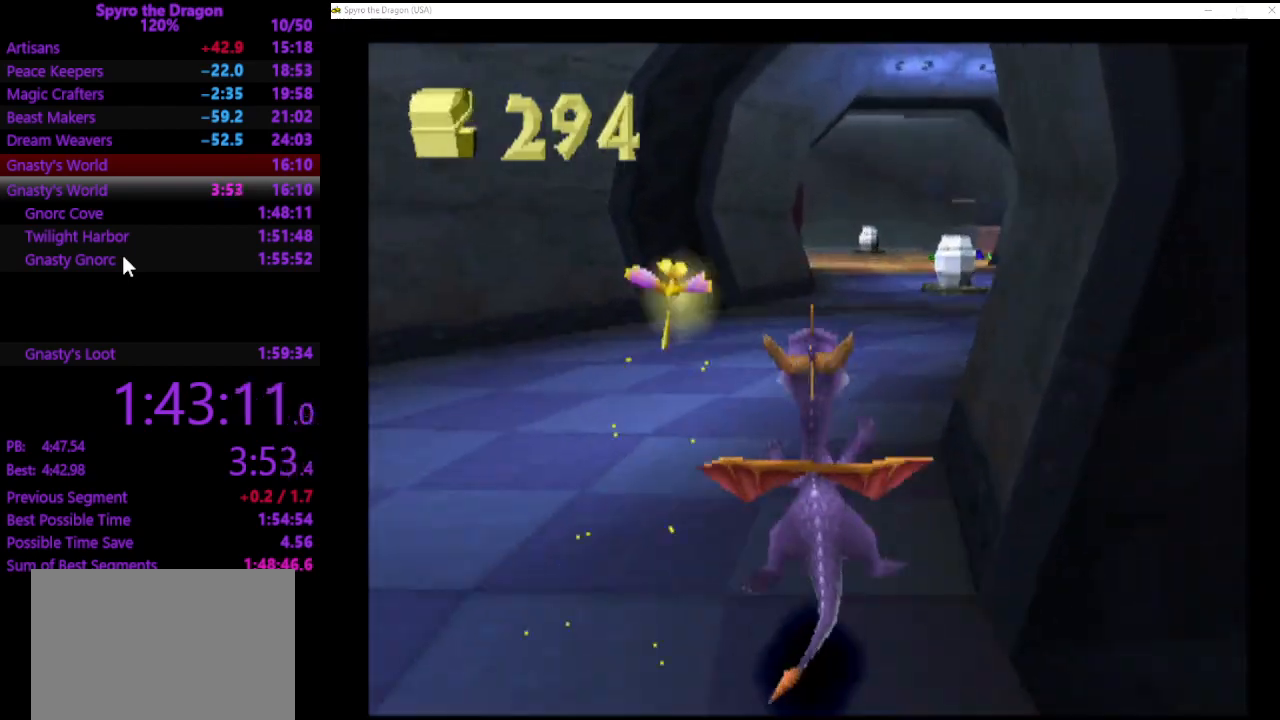
{"buttons": ["SQUARE"], "left_stick": "up", "events": []}